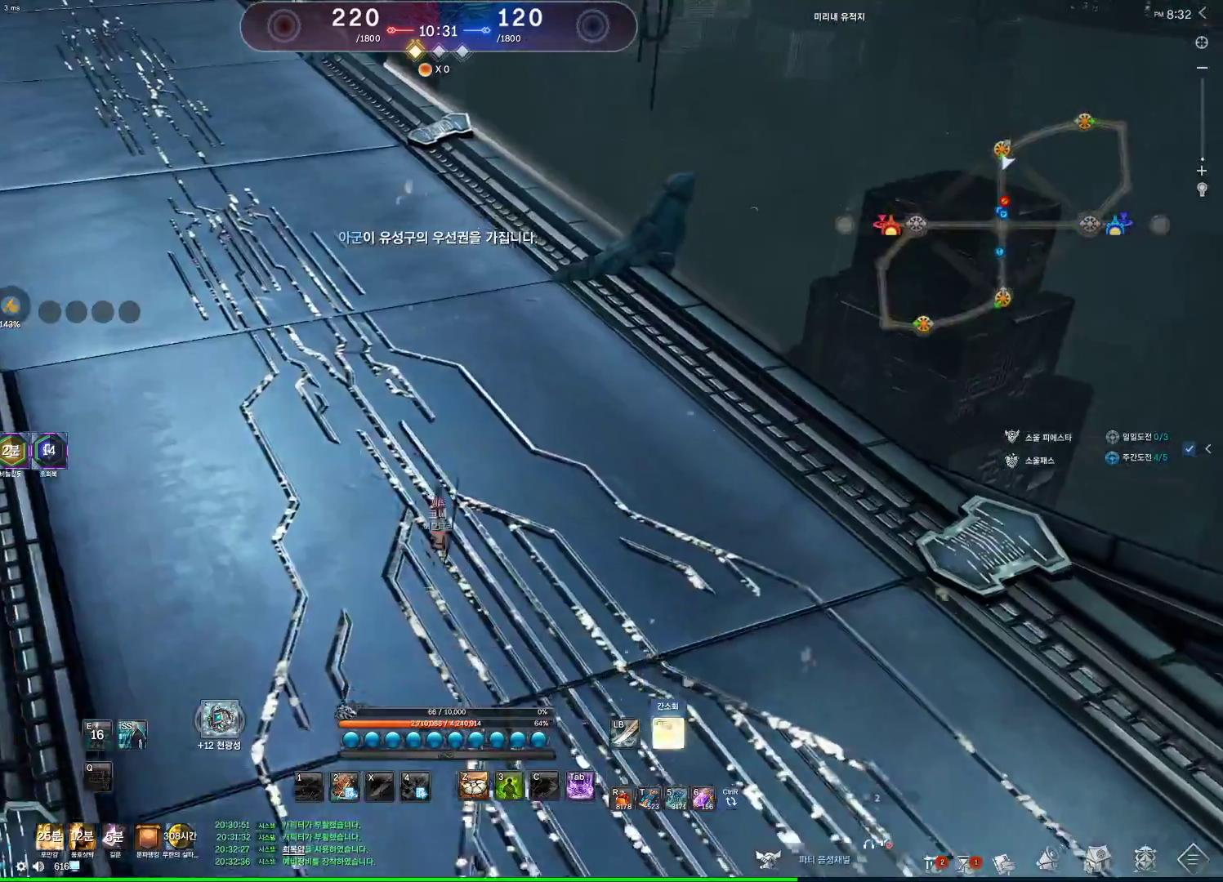
Gameplay with keyboard and mouse; each line is a JSON object with the keys and mouse buttons held at the frame after it. "events" lists presses ("down") and releases ("up") of "1", "2", "3", "4", "5", "a", "alt", "c", "ctrl", "d", "e", "f", "m", "q", "r", "s", "shift", "space", "t", "tab", "tilde", "v", "w", "x", "z", "mouse_left", "mouse_wheel" and "mouse_right" between this image and that frame as [ms after this image, input, new state], when the widget could be followed in between. "mouse_left", "mouse_wheel", "mouse_right" = the "left", "wheel", "right" buttons of the "mouse" list. No other keys are recorded. "wheel" means that the mouse wheel is clicked or scrolled. Not read: mouse_move other_keys.
{"keys": ["d"], "mouse": [], "events": [[100, "s", "down"], [167, "s", "up"], [233, "s", "down"], [400, "d", "down"], [433, "s", "up"]]}
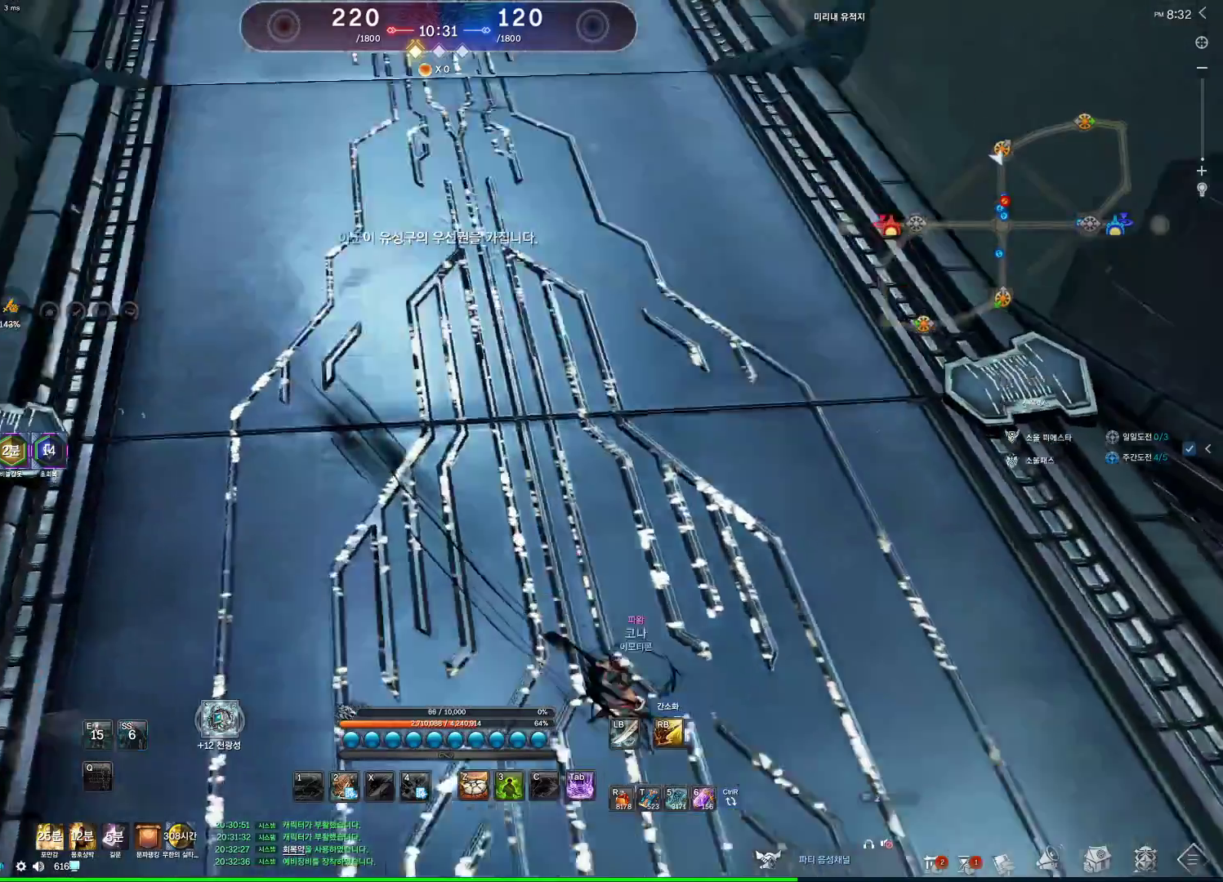
{"keys": ["w"], "mouse": [], "events": [[67, "w", "down"], [133, "d", "up"]]}
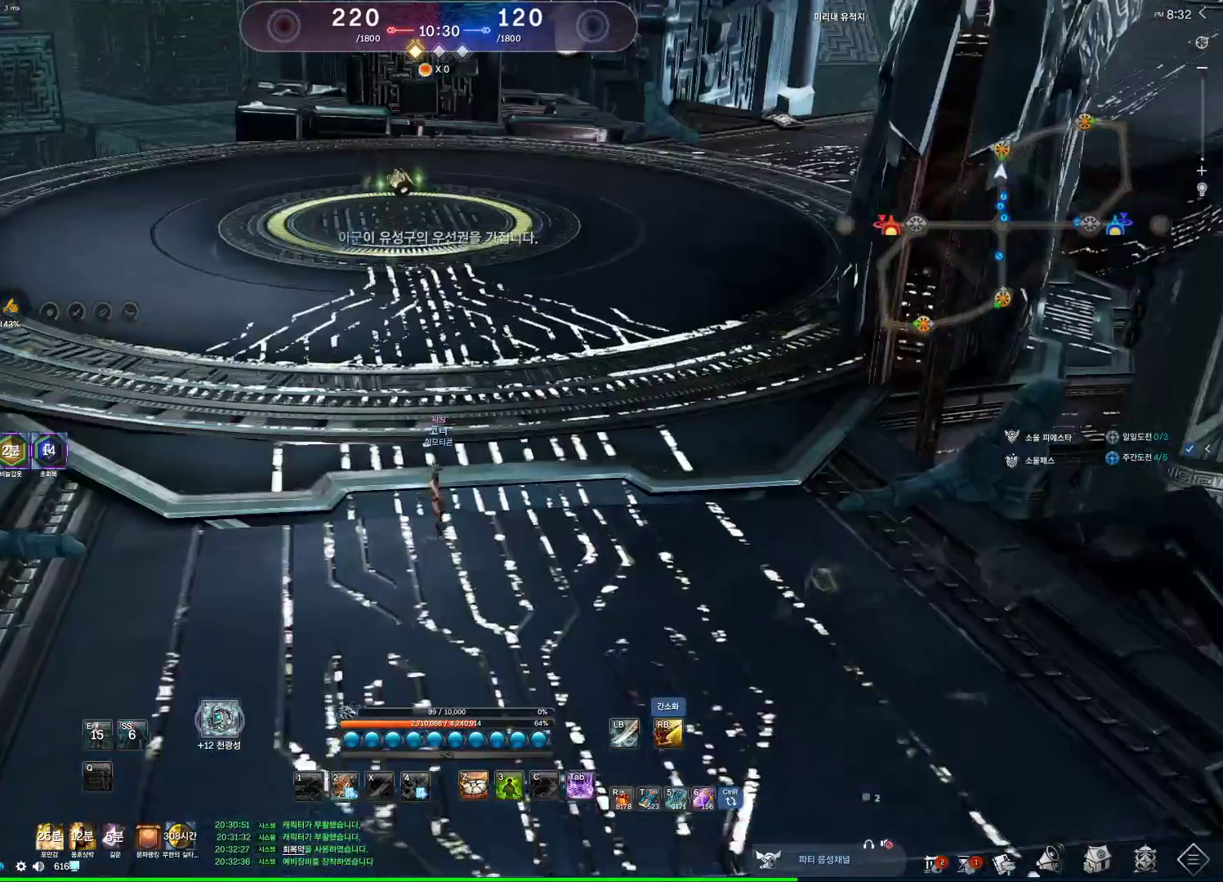
{"keys": ["w"], "mouse": [], "events": [[200, "mouse_right", "down"], [267, "mouse_right", "up"]]}
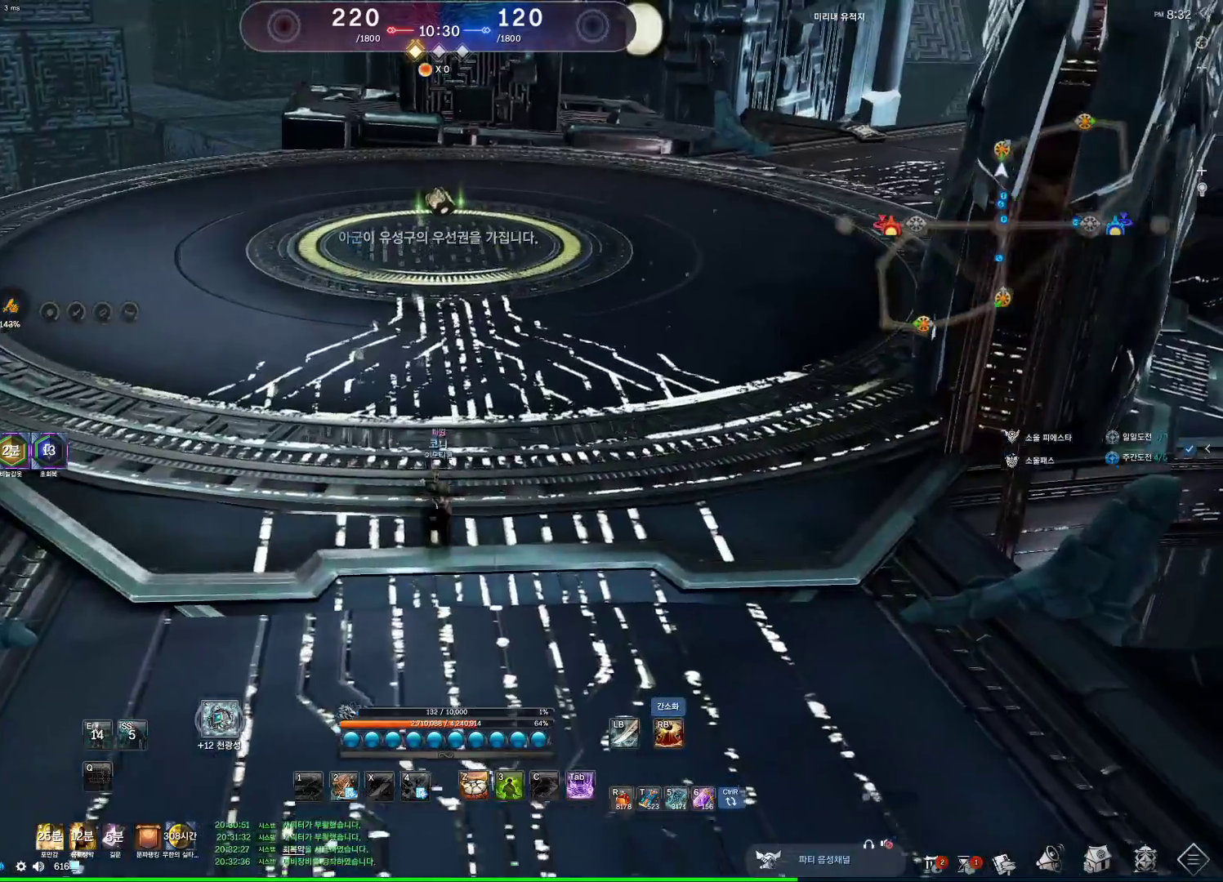
{"keys": ["w"], "mouse": [], "events": []}
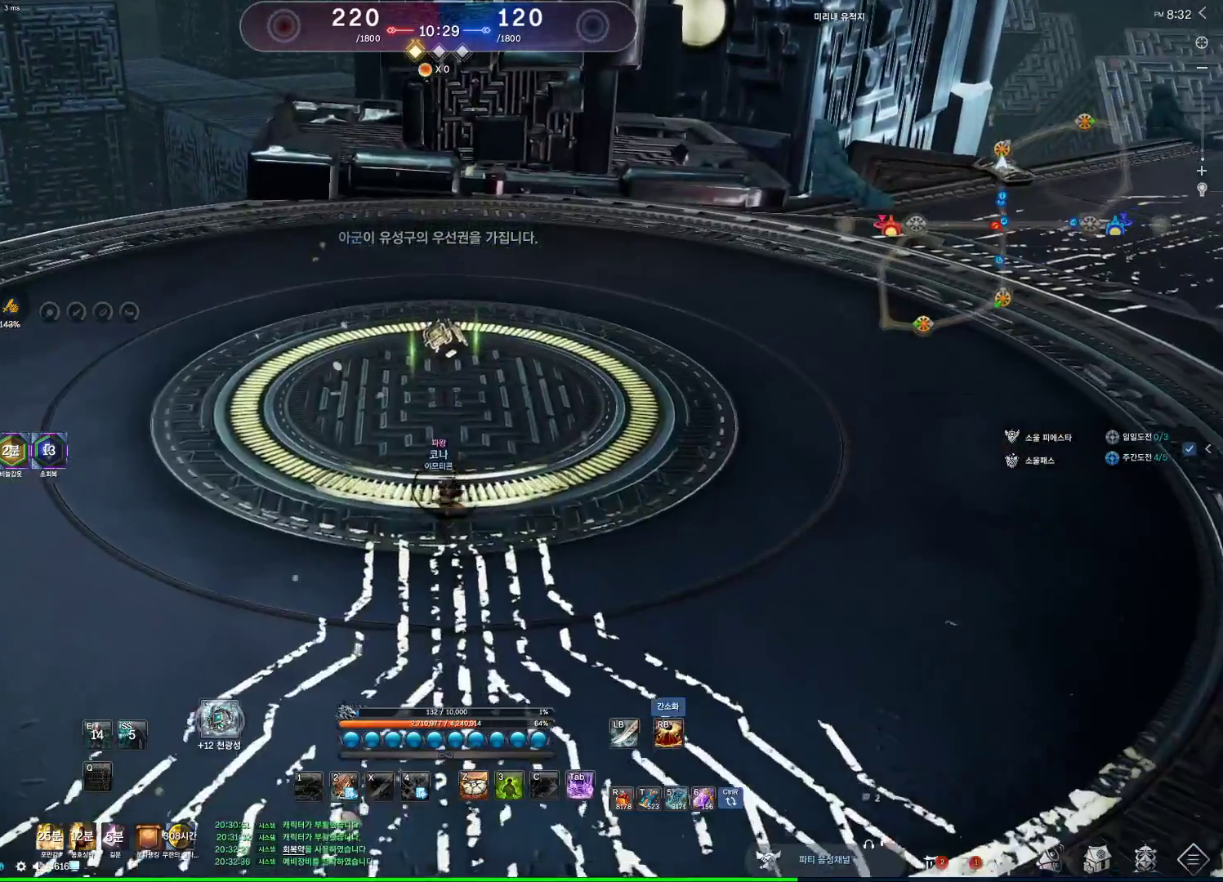
{"keys": [], "mouse": [], "events": [[367, "w", "up"], [400, "f", "down"], [500, "f", "up"]]}
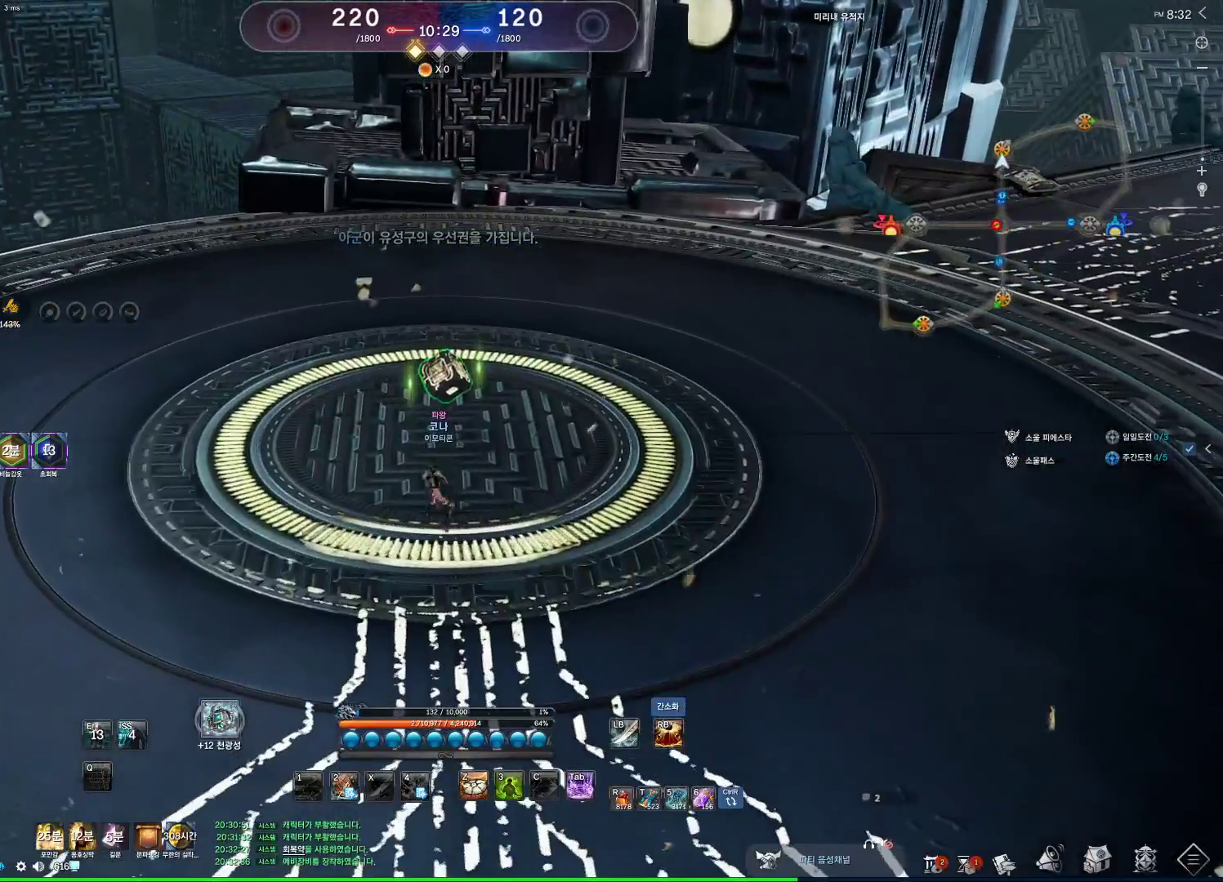
{"keys": [], "mouse": [], "events": [[33, "f", "down"], [133, "f", "up"], [133, "mouse_wheel", "down"], [267, "mouse_wheel", "up"]]}
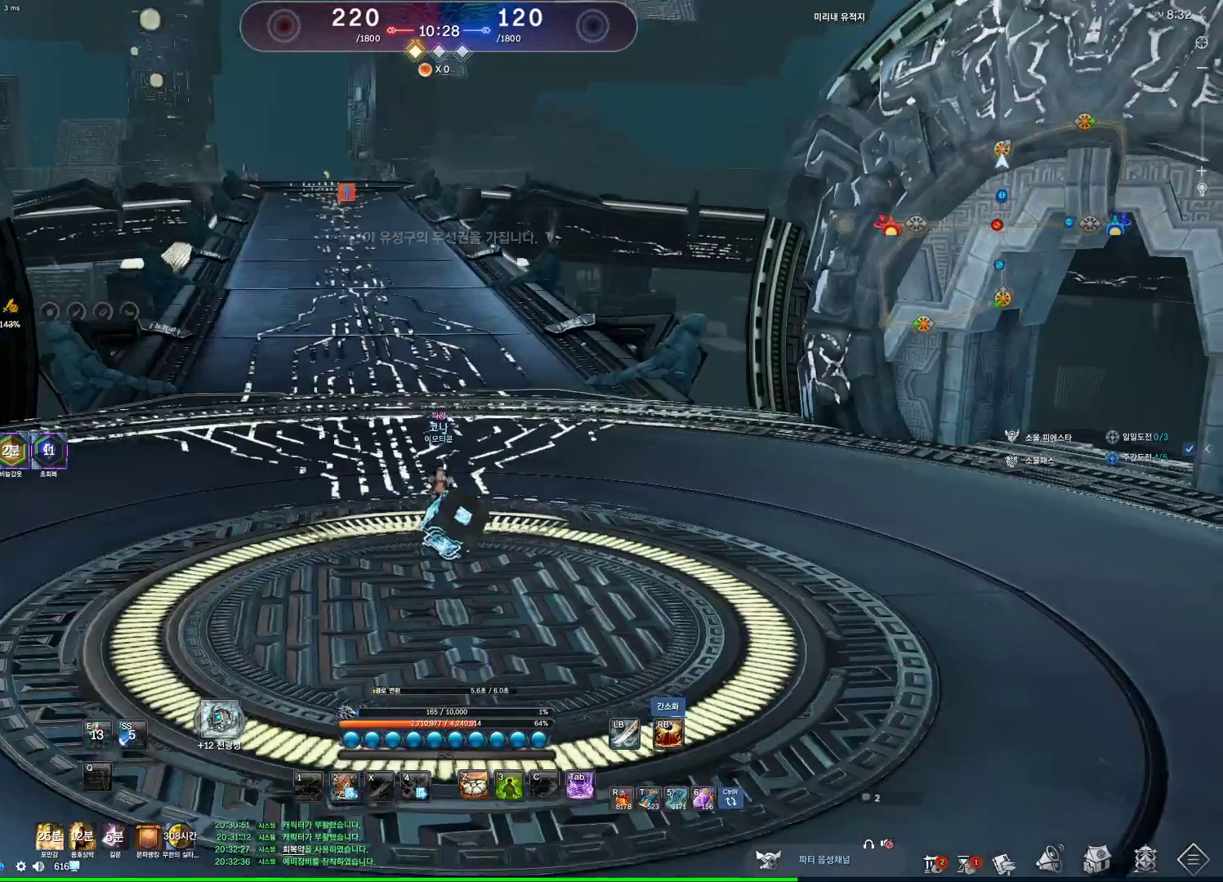
{"keys": [], "mouse": [], "events": []}
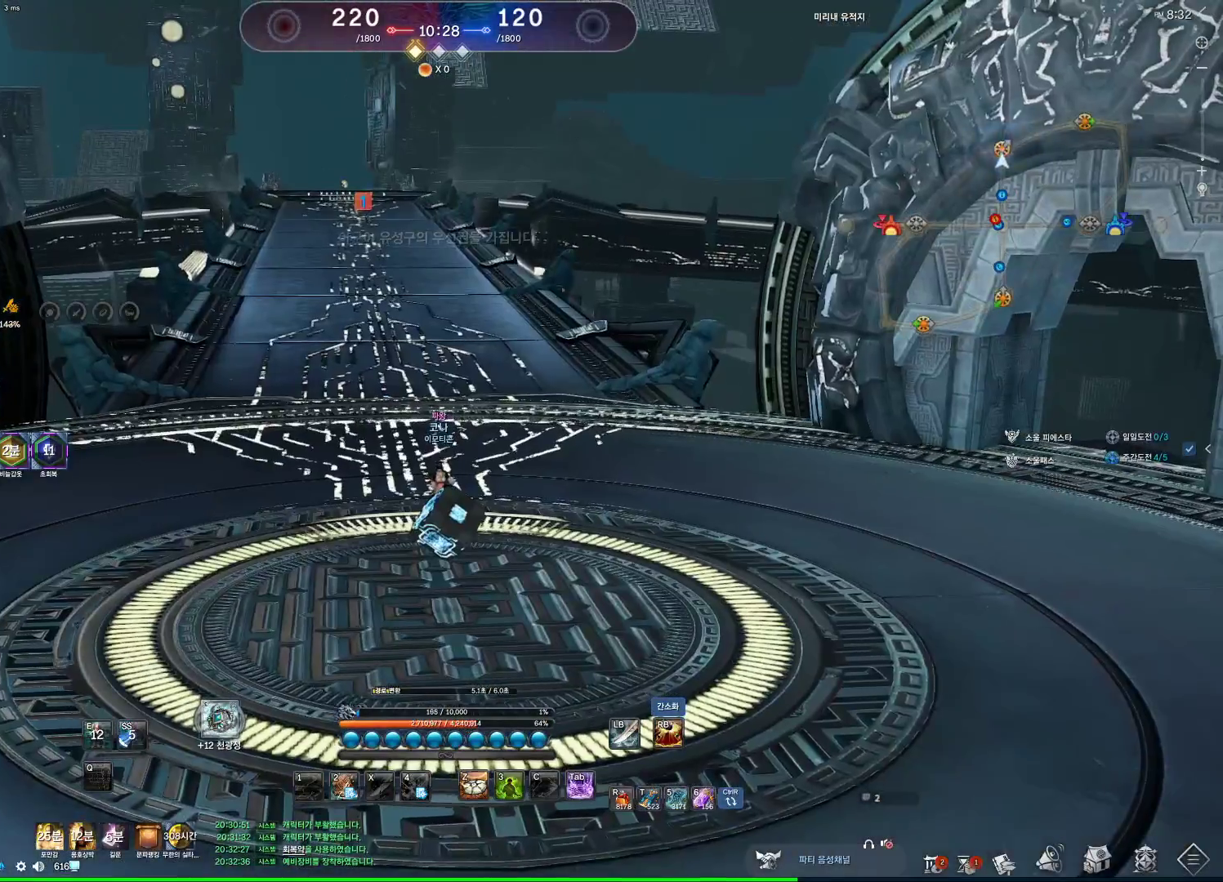
{"keys": [], "mouse": [], "events": []}
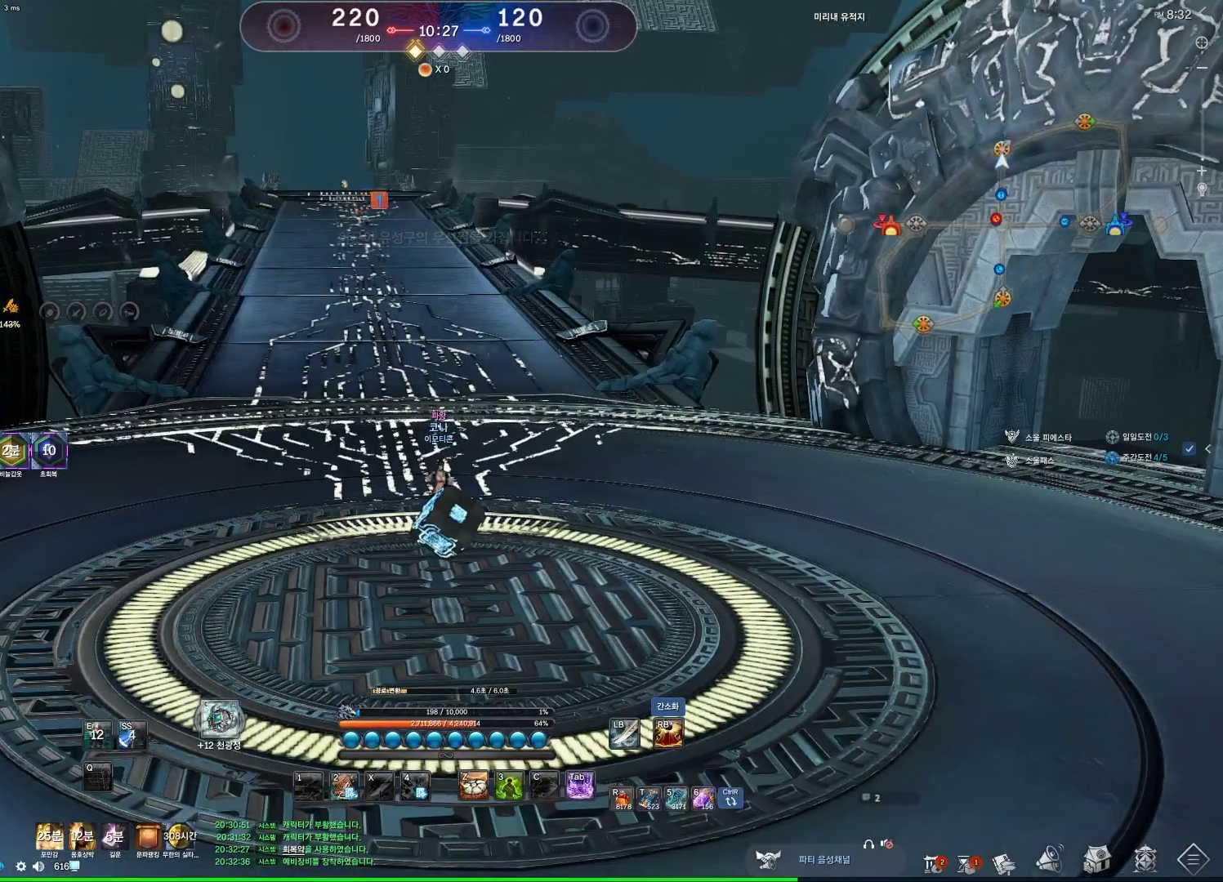
{"keys": [], "mouse": [], "events": []}
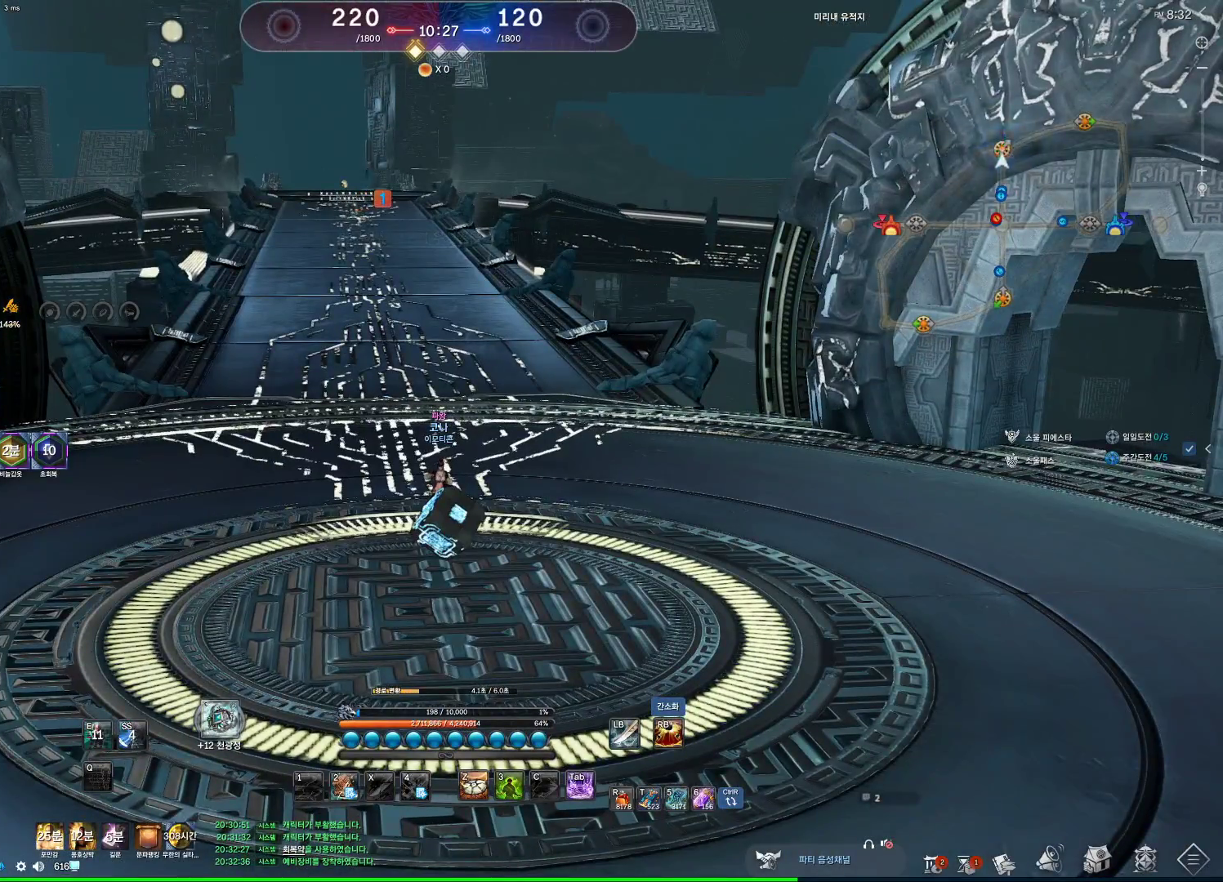
{"keys": [], "mouse": [], "events": []}
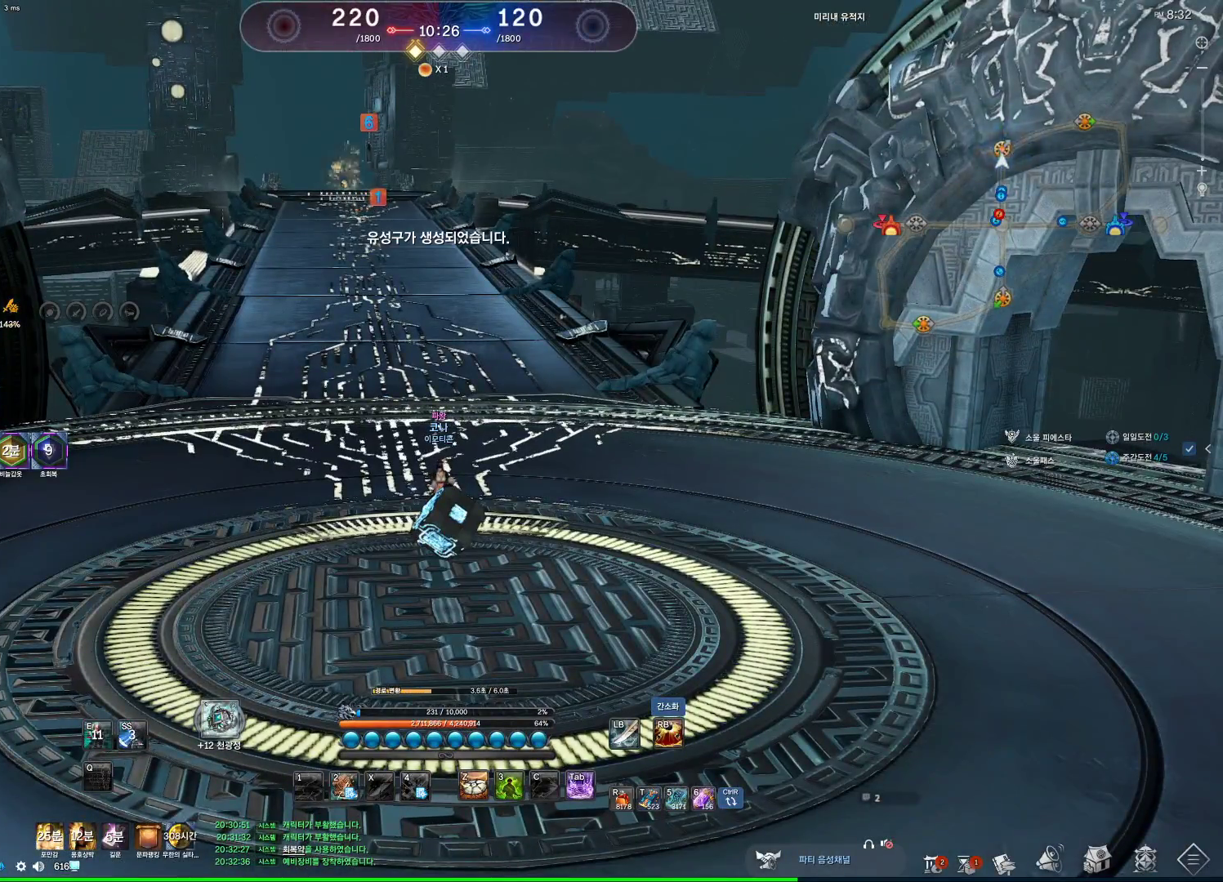
{"keys": ["alt"], "mouse": [], "events": [[233, "alt", "down"]]}
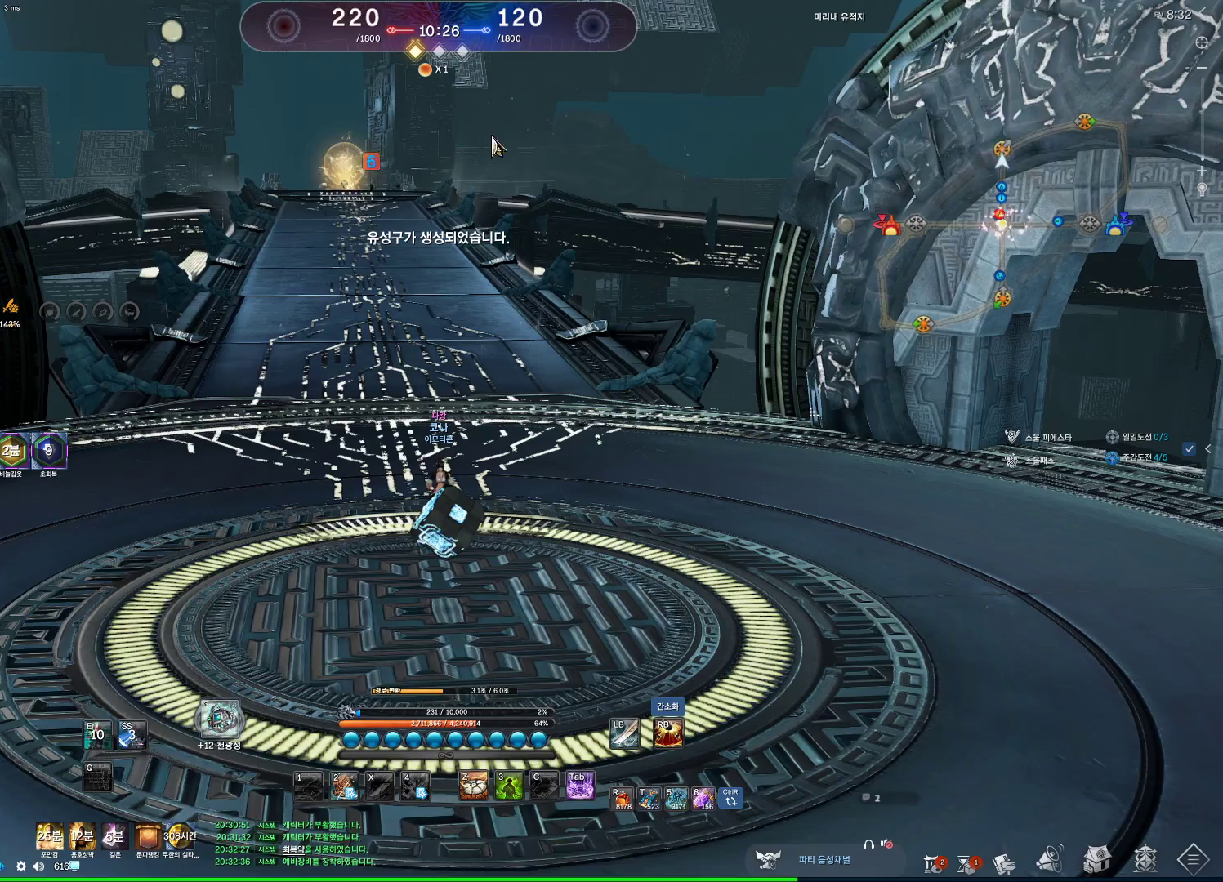
{"keys": ["alt"], "mouse": [], "events": [[367, "mouse_left", "down"], [433, "mouse_right", "down"], [500, "mouse_left", "up"], [500, "mouse_right", "up"]]}
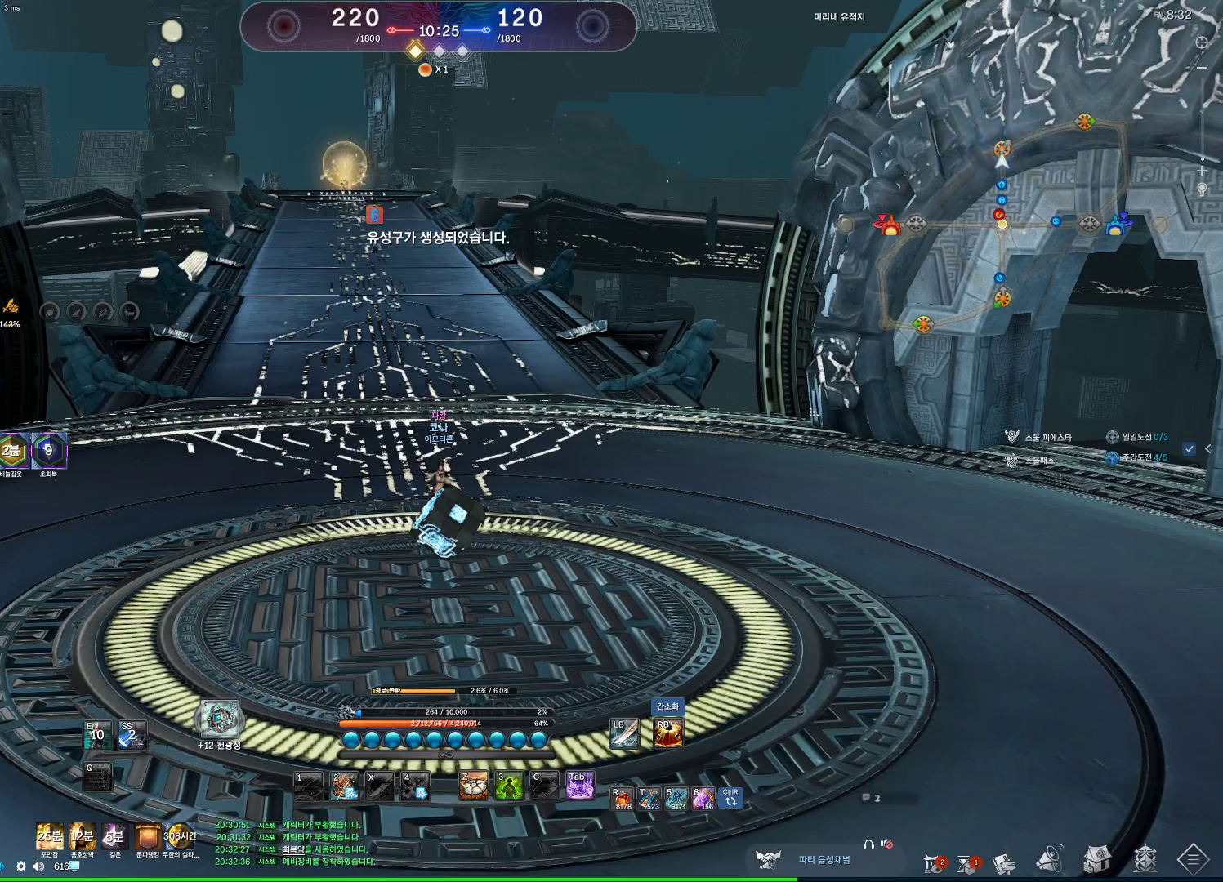
{"keys": ["alt"], "mouse": [], "events": []}
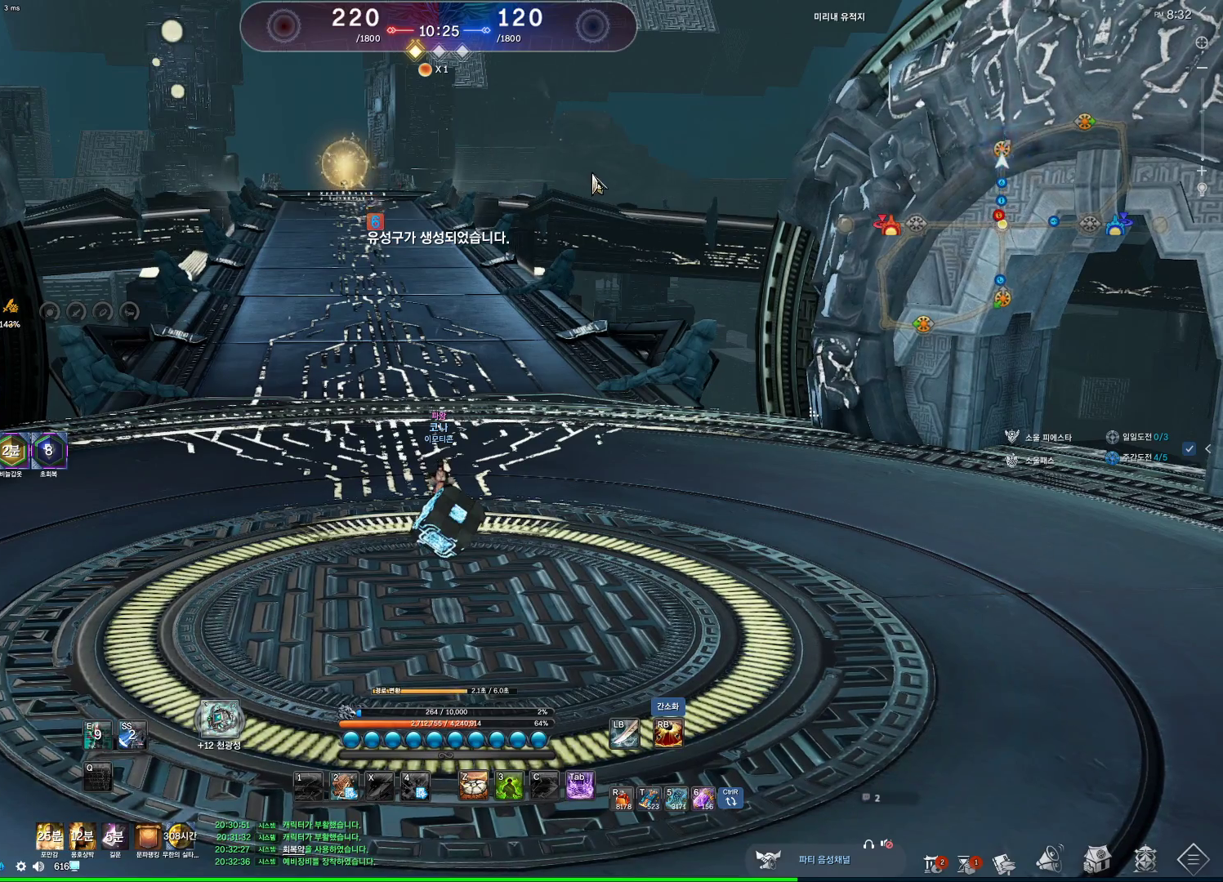
{"keys": ["alt"], "mouse": ["left", "right"], "events": [[200, "mouse_right", "down"], [267, "mouse_left", "down"], [367, "mouse_left", "up"], [367, "mouse_right", "up"], [467, "mouse_left", "down"], [467, "mouse_right", "down"]]}
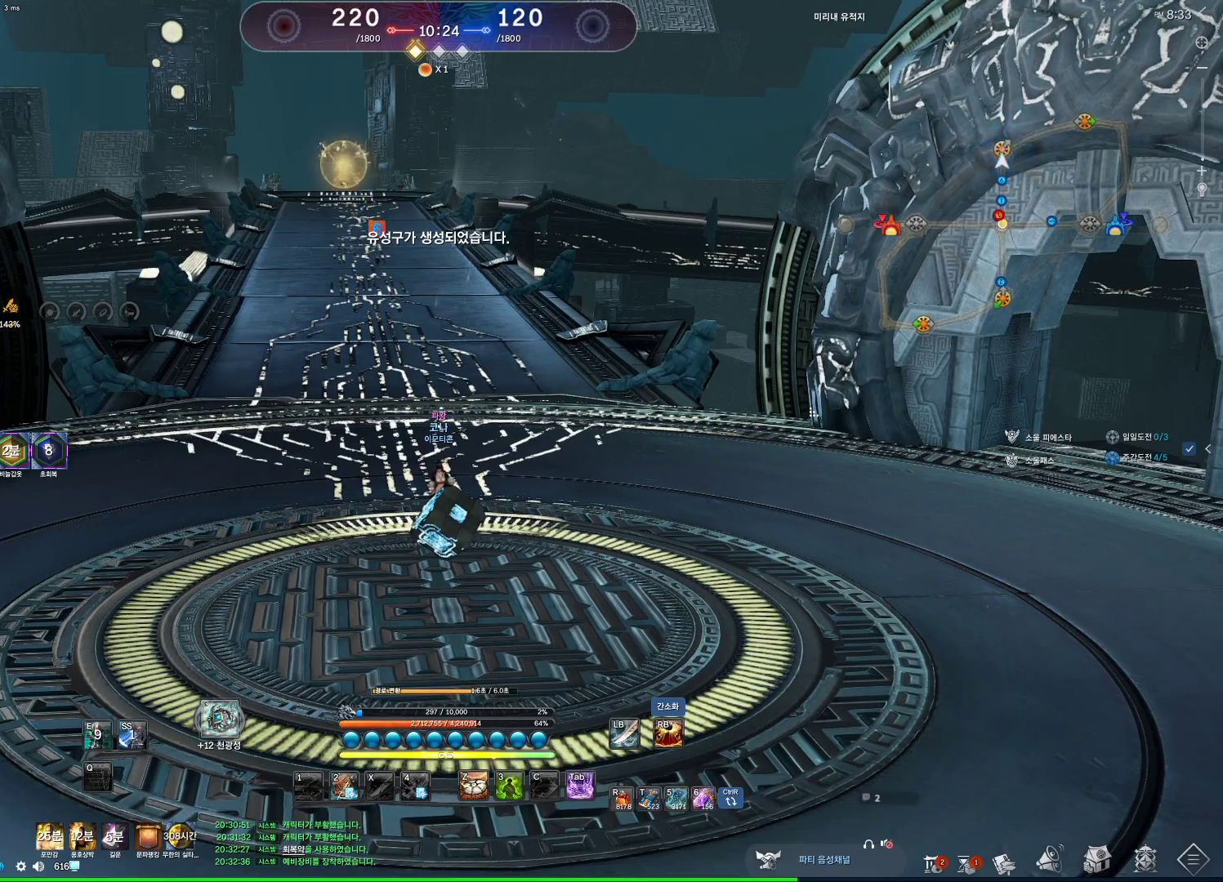
{"keys": ["alt"], "mouse": ["left", "right"], "events": [[33, "mouse_left", "up"], [33, "mouse_right", "up"], [467, "mouse_right", "down"], [500, "mouse_left", "down"]]}
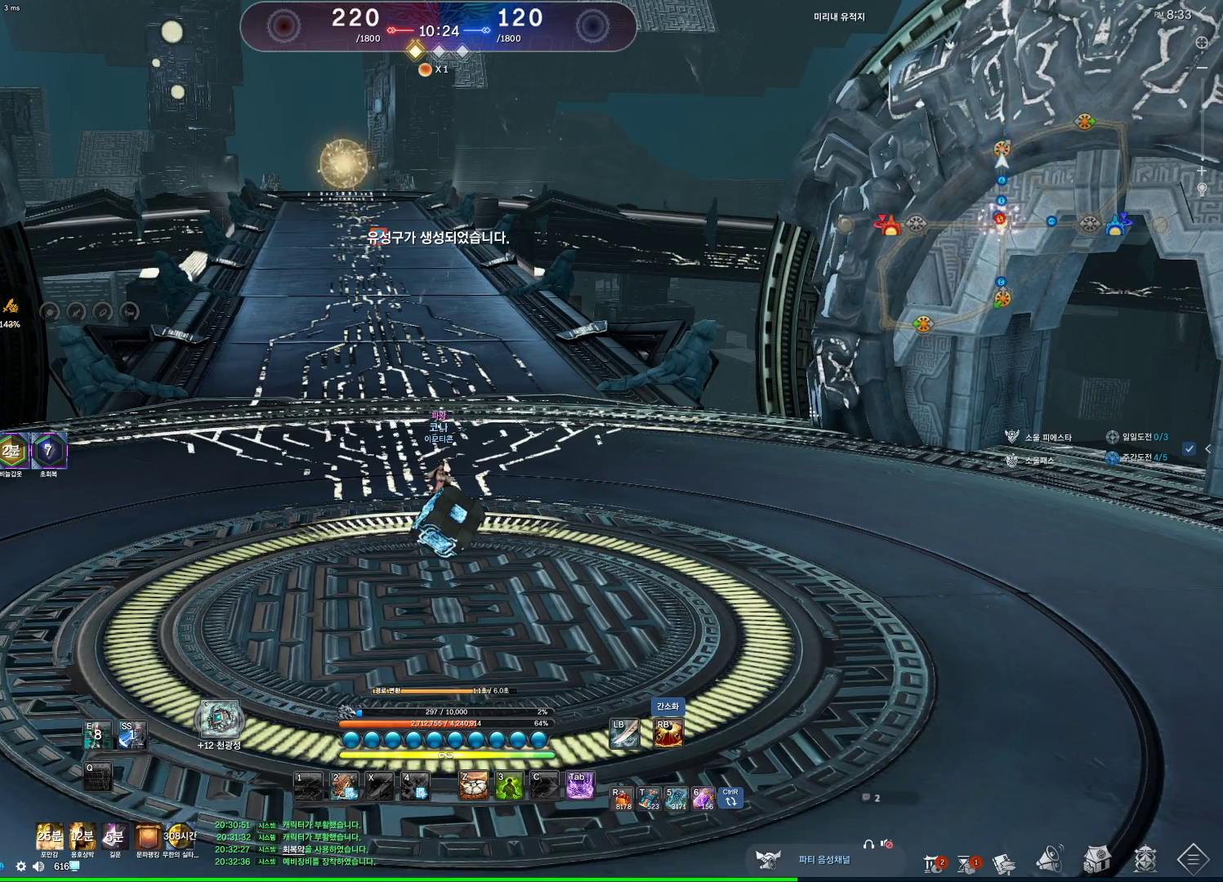
{"keys": [], "mouse": [], "events": [[100, "mouse_right", "up"], [167, "mouse_left", "up"], [400, "alt", "up"]]}
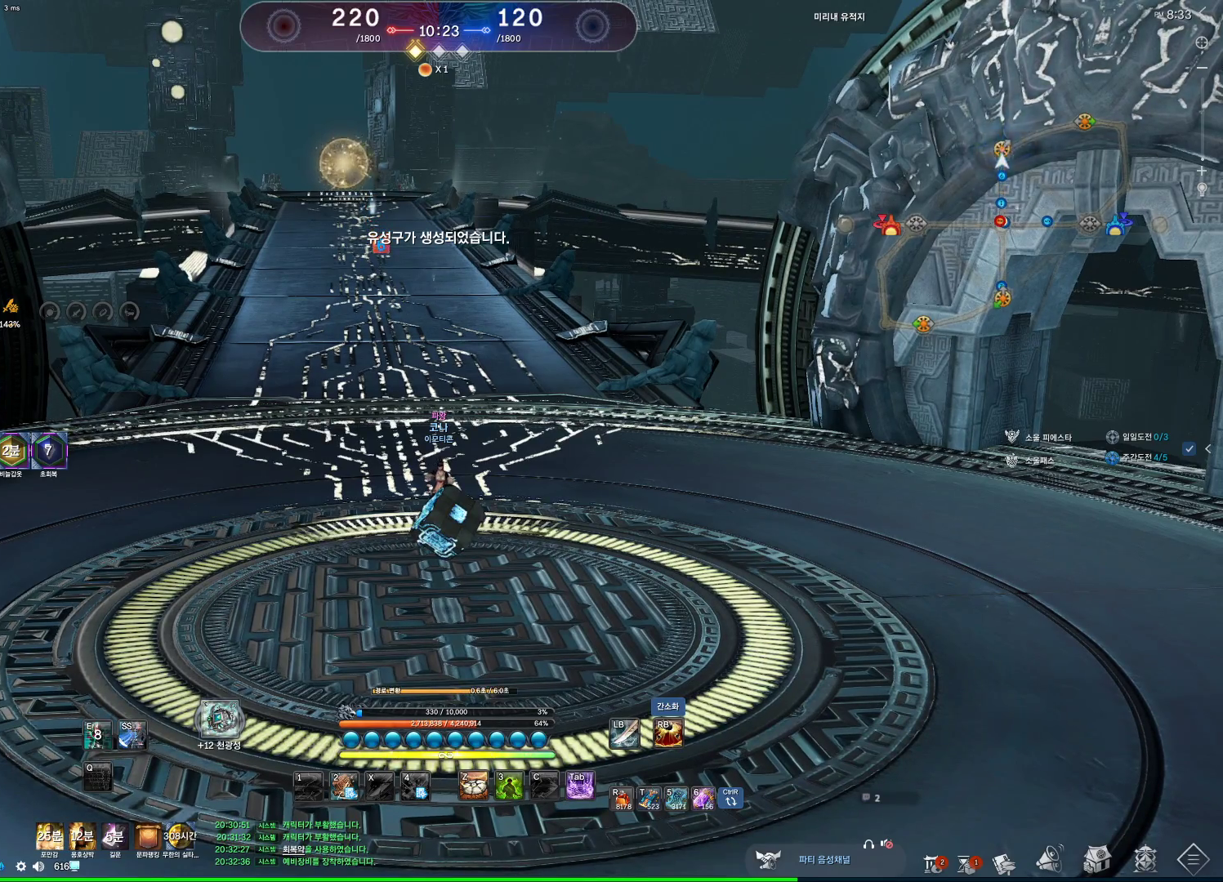
{"keys": [], "mouse": [], "events": []}
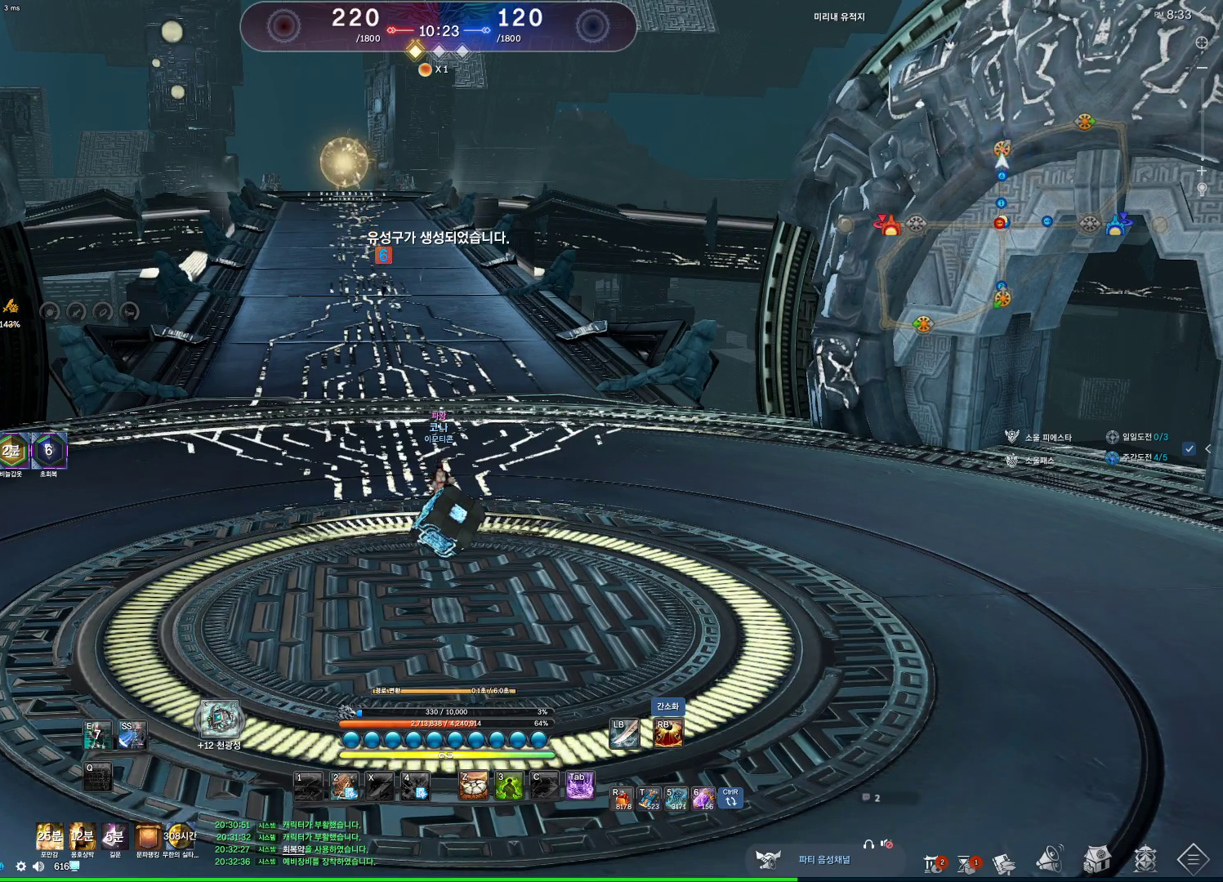
{"keys": ["w"], "mouse": [], "events": [[300, "w", "down"], [367, "shift", "down"], [500, "shift", "up"]]}
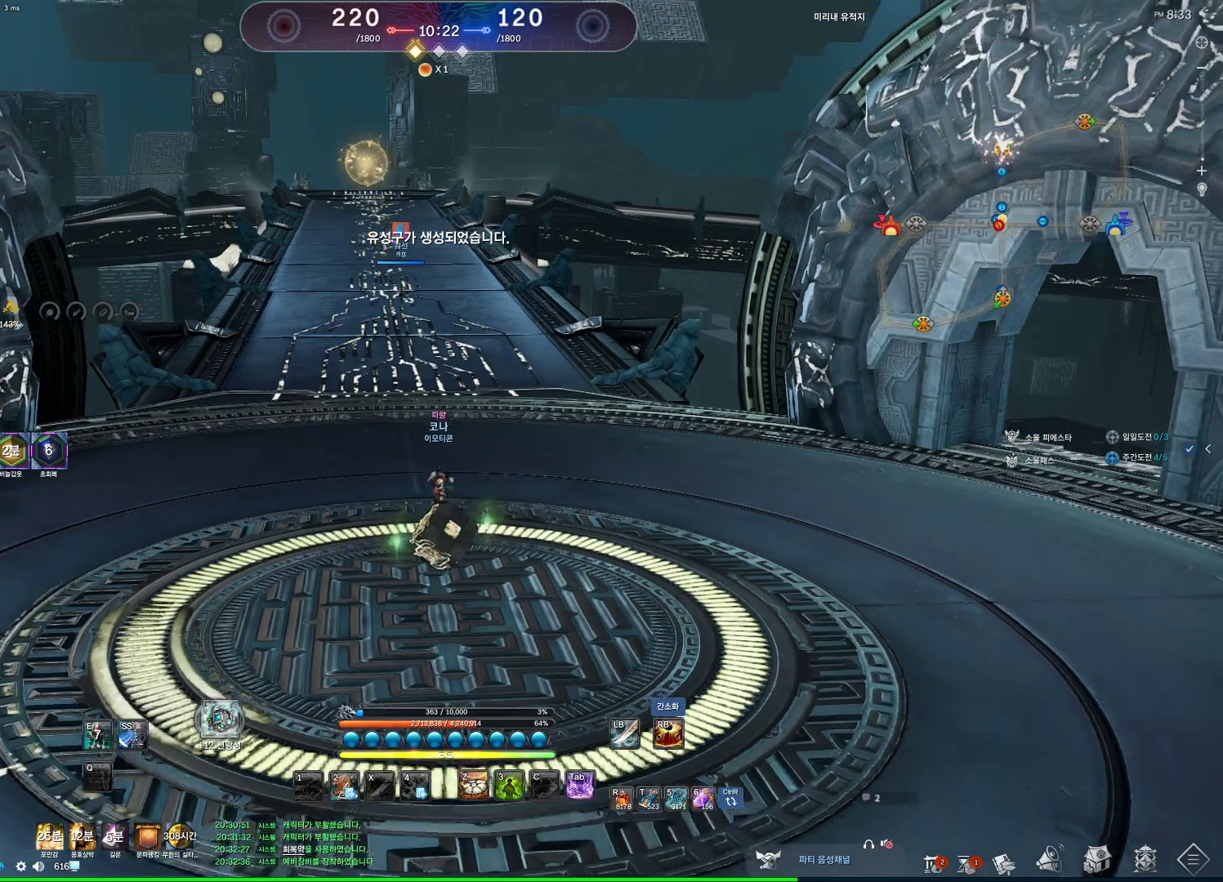
{"keys": ["a", "w"], "mouse": [], "events": [[233, "space", "down"], [400, "a", "down"], [433, "space", "up"]]}
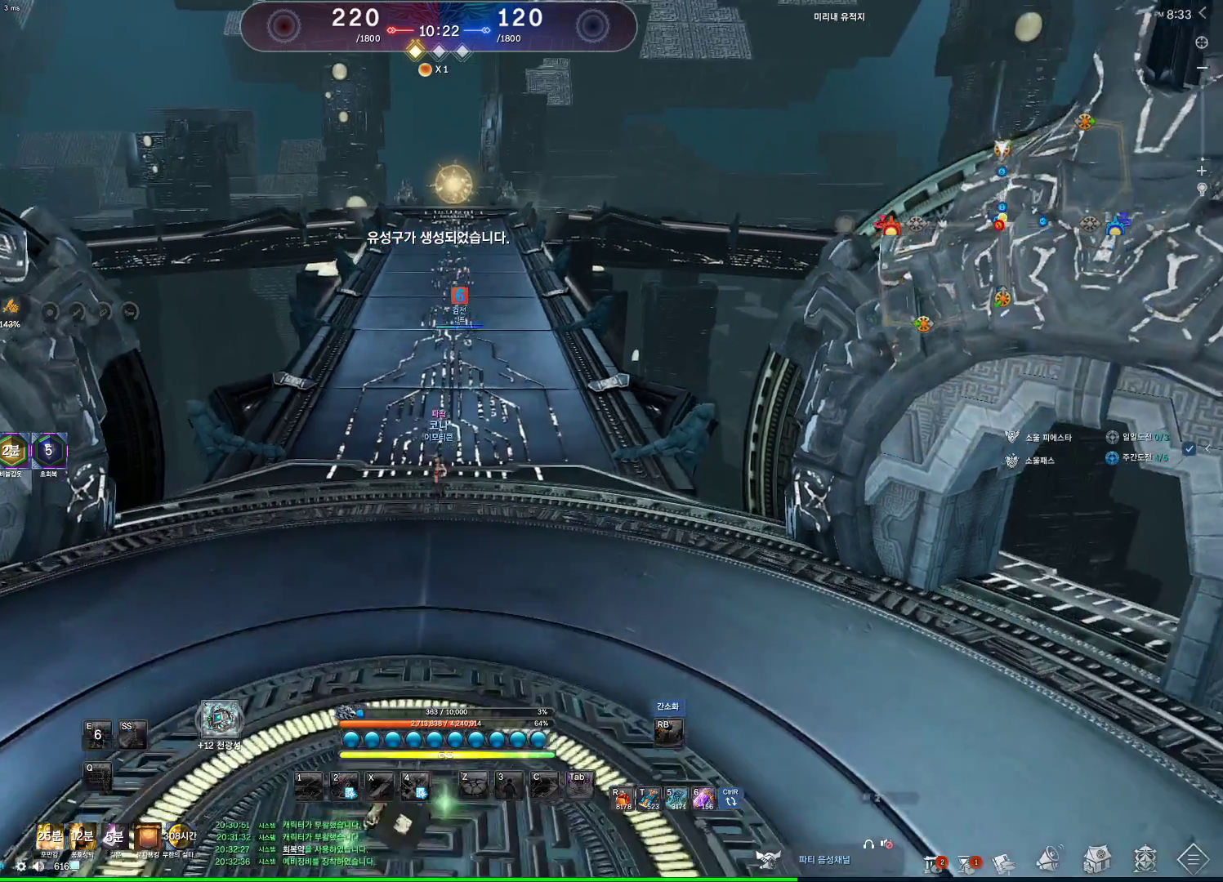
{"keys": ["alt", "d", "w"], "mouse": [], "events": [[133, "alt", "down"], [167, "a", "up"], [433, "d", "down"]]}
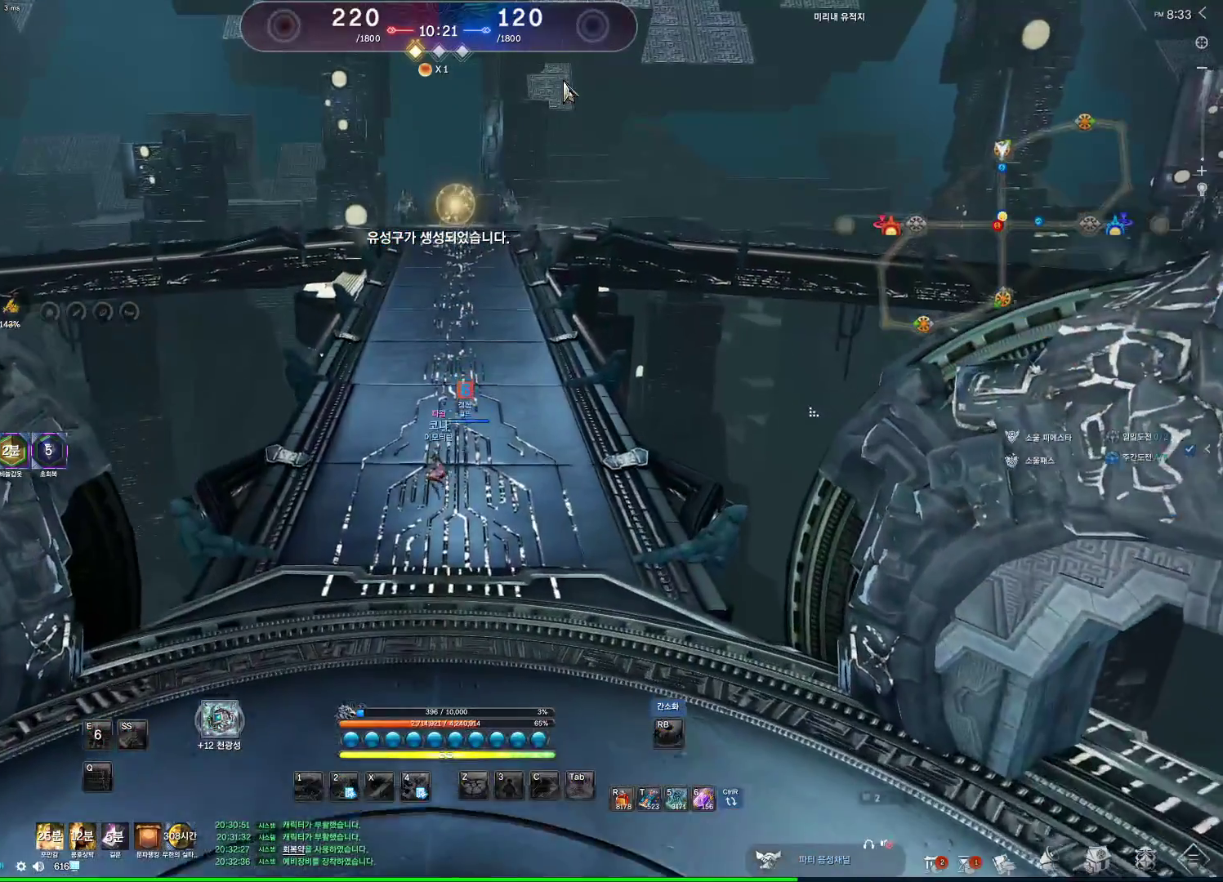
{"keys": ["alt", "d", "w"], "mouse": [], "events": [[67, "mouse_left", "down"], [67, "mouse_right", "down"], [200, "mouse_left", "up"], [200, "mouse_right", "up"], [267, "mouse_right", "down"], [433, "mouse_right", "up"]]}
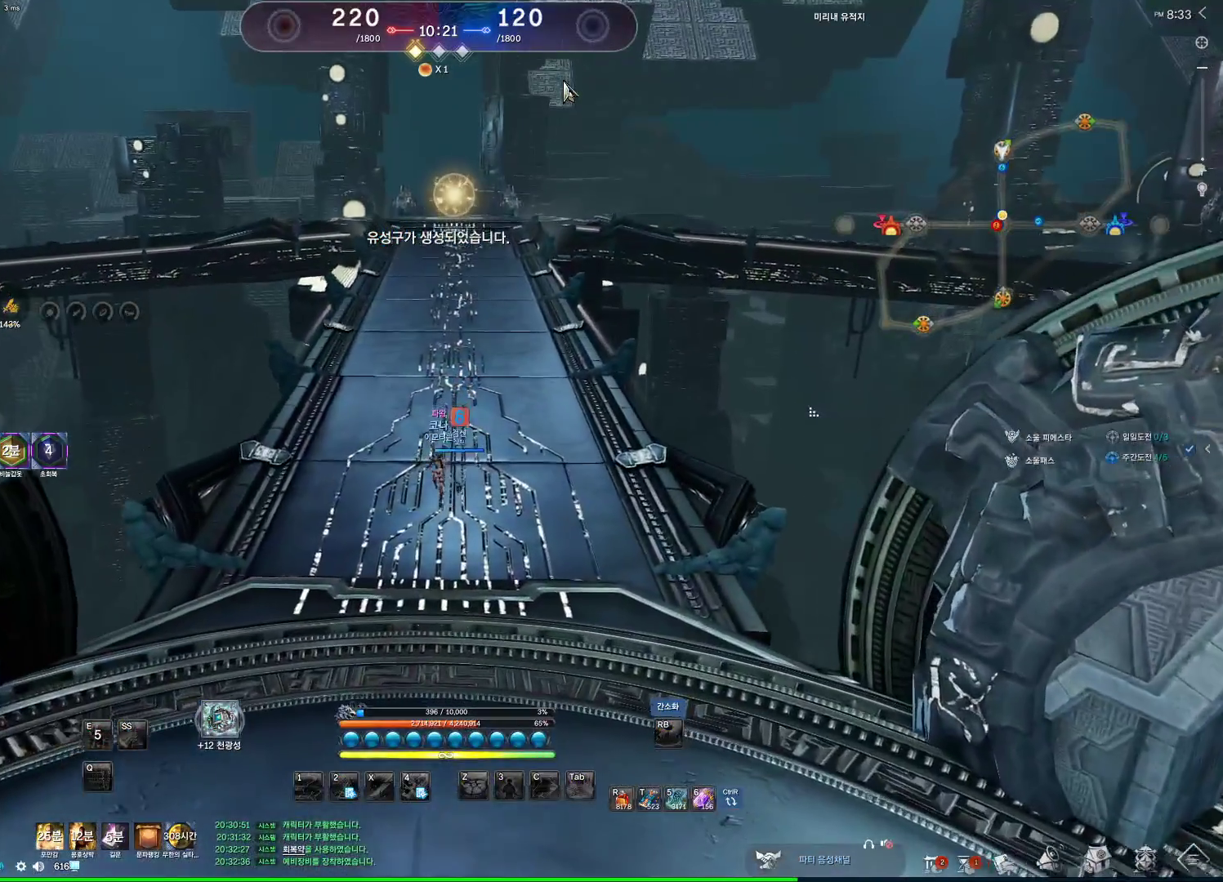
{"keys": ["w"], "mouse": [], "events": [[100, "alt", "up"], [167, "d", "up"]]}
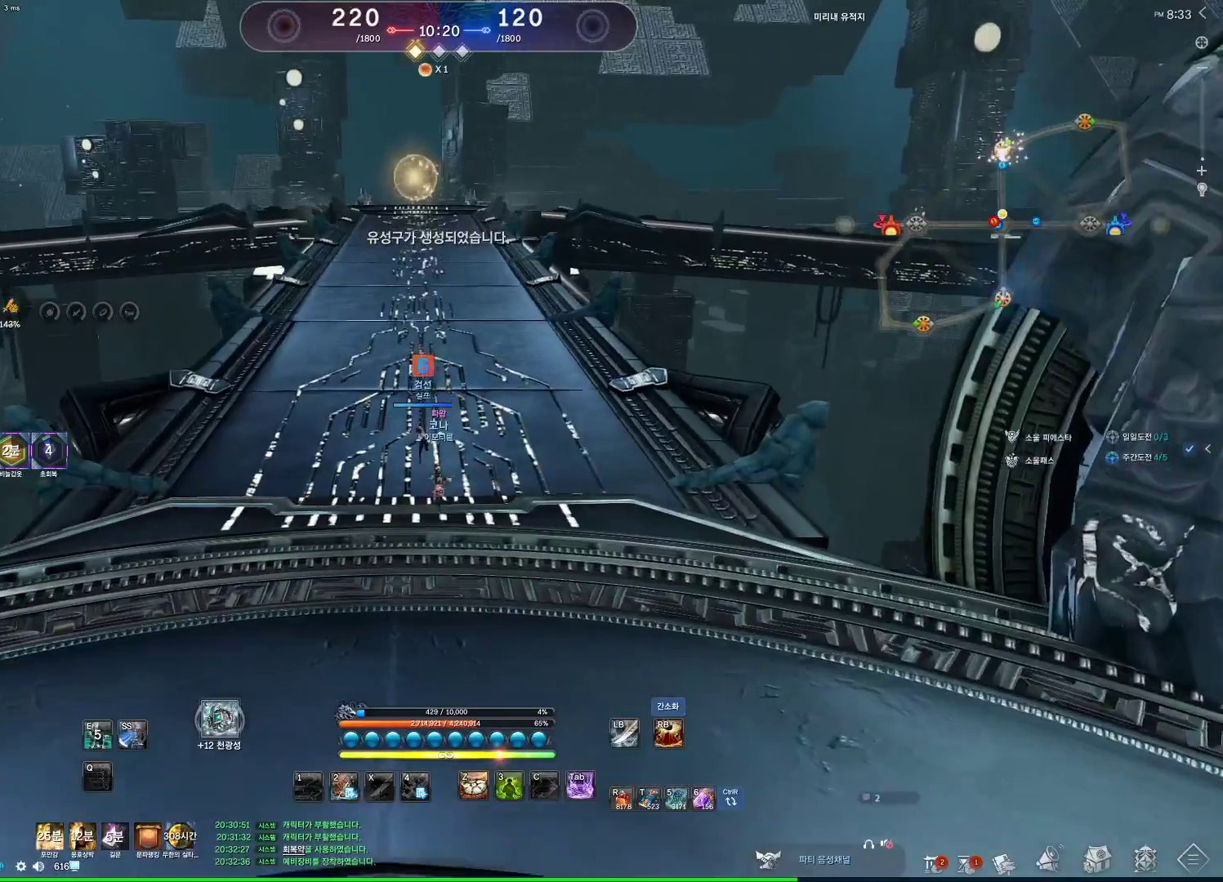
{"keys": [], "mouse": [], "events": [[67, "w", "up"]]}
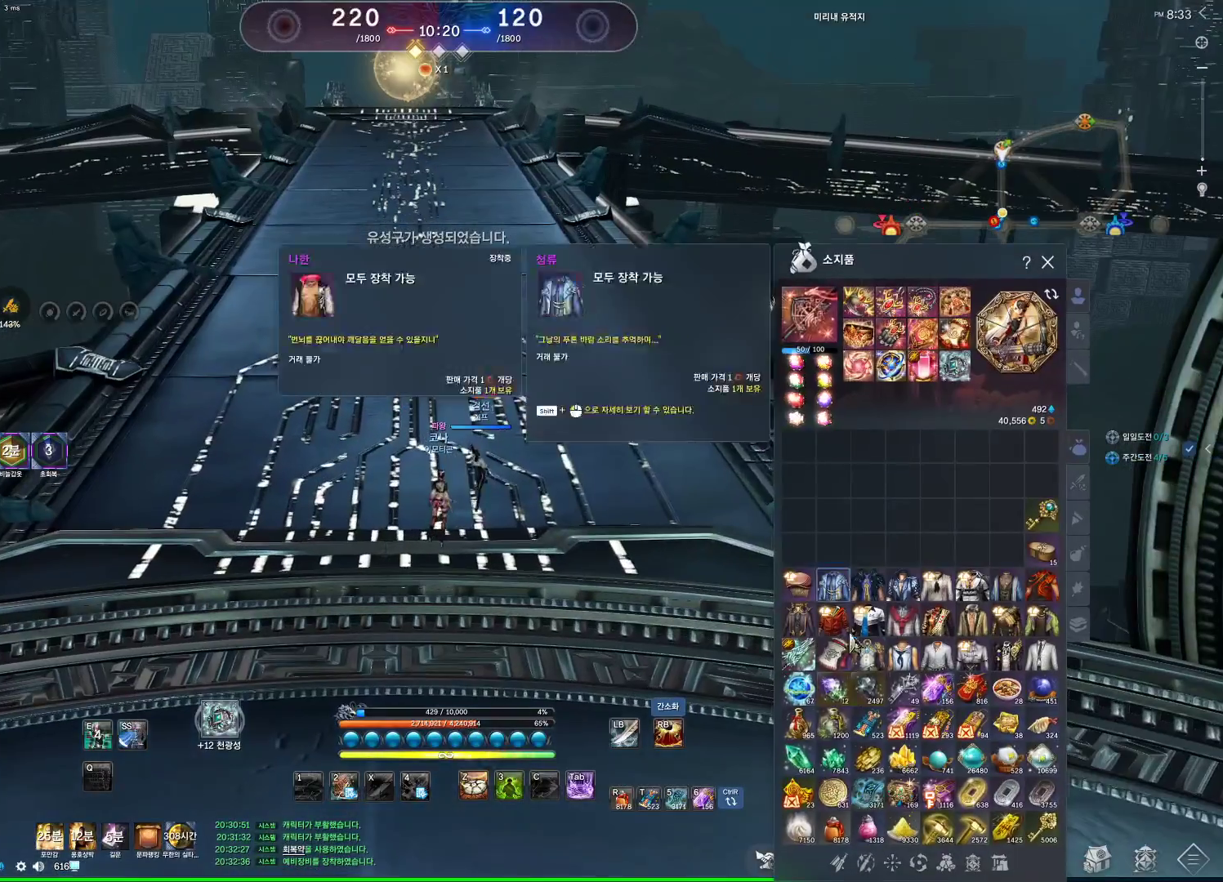
{"keys": [], "mouse": [], "events": []}
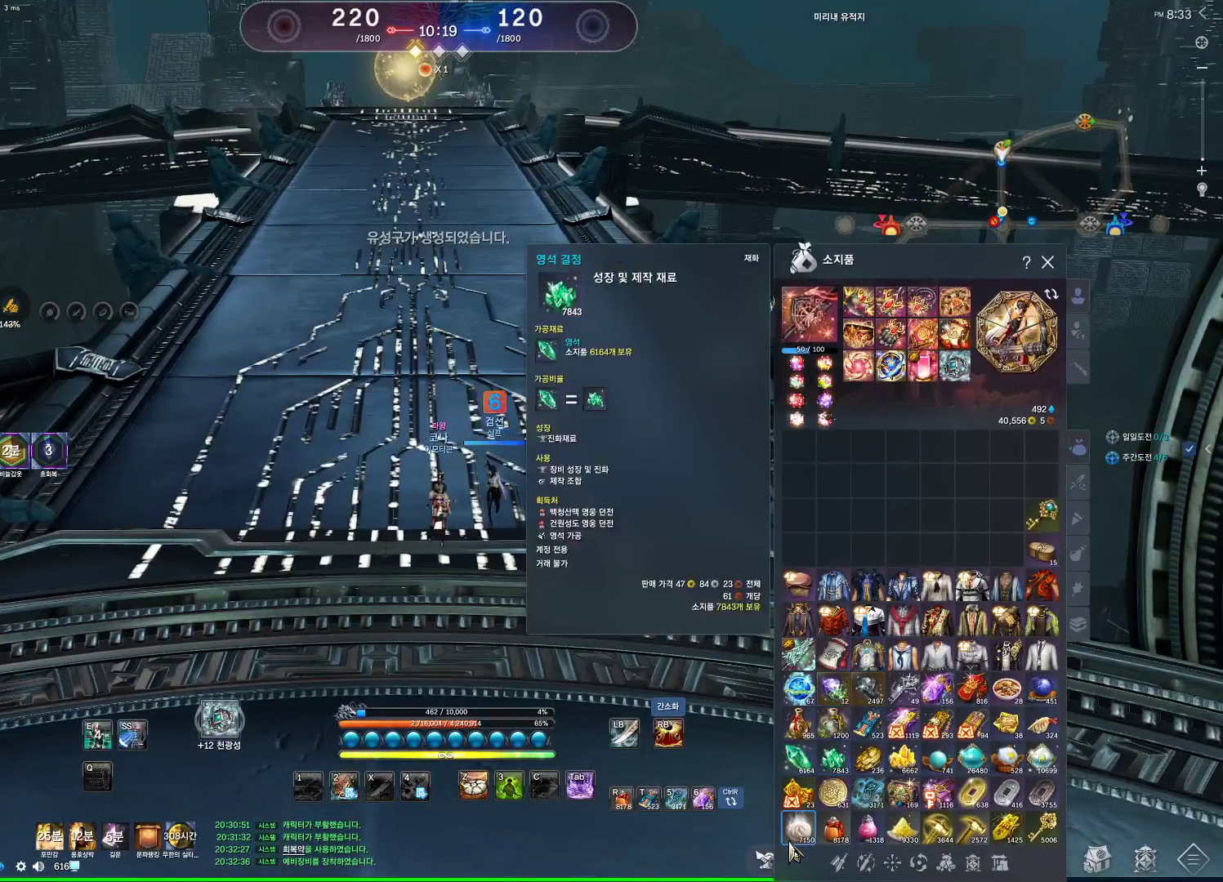
{"keys": [], "mouse": [], "events": [[33, "mouse_right", "down"], [167, "mouse_right", "up"]]}
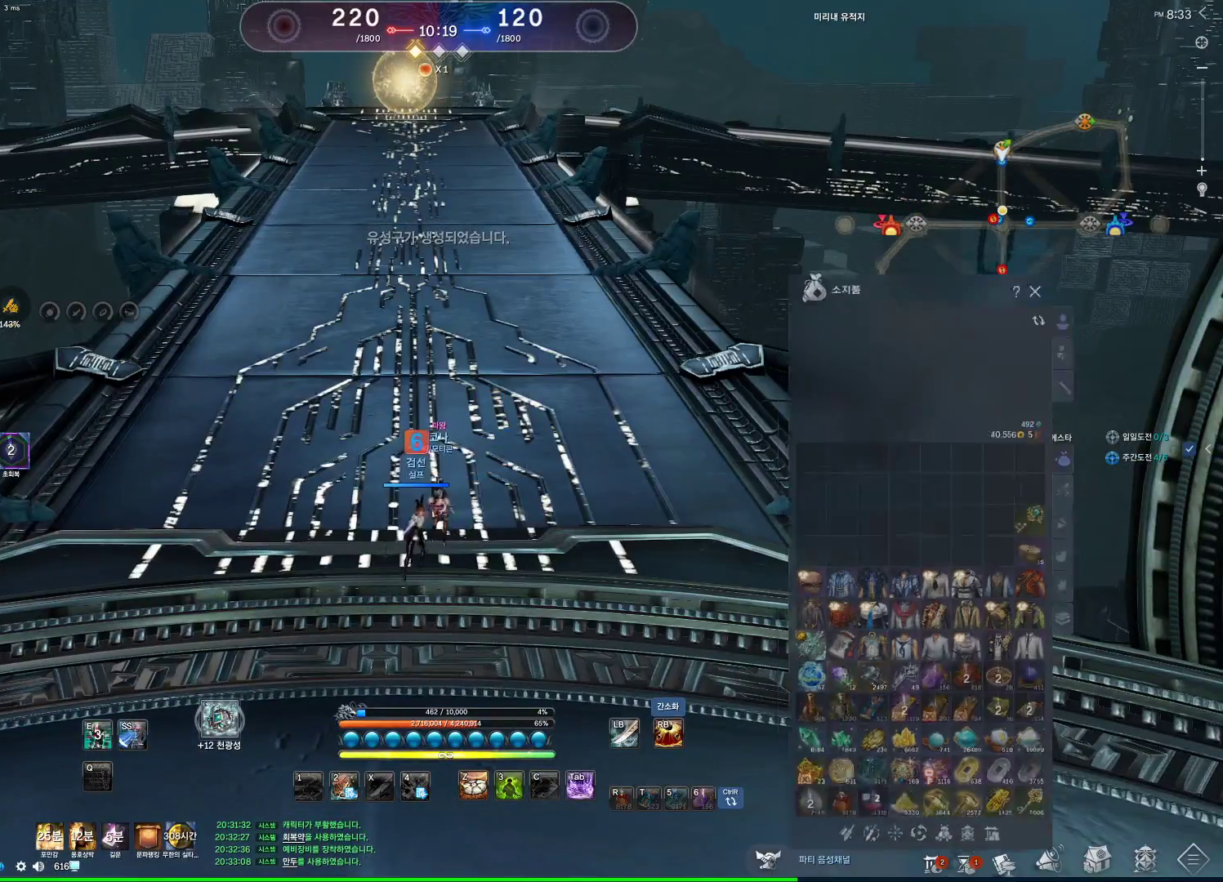
{"keys": [], "mouse": [], "events": [[267, "mouse_wheel", "down"], [400, "mouse_wheel", "up"]]}